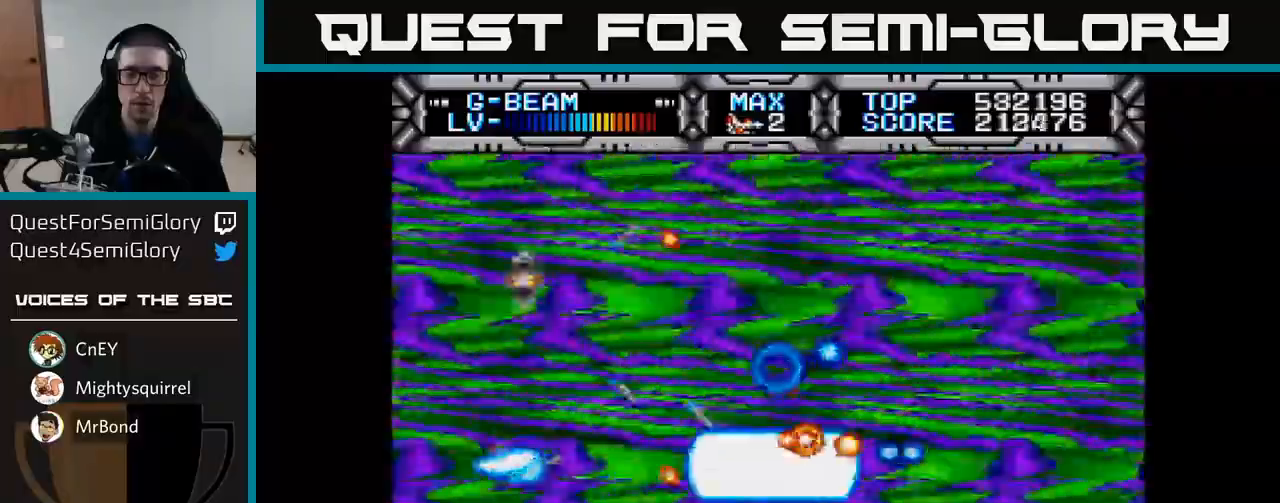
Gameplay with a controller (Xbox layout); each line is a JSON object with the inputs held at the frame after it. "events" lists button and stick changes between this image and that frame as [ms after this image, input, new state], when the widget could be followed in between.
{"buttons": ["X", "DPAD_RIGHT"], "left_stick": "center", "right_stick": "center", "events": [[50, "DPAD_UP", "down"], [133, "DPAD_LEFT", "up"], [217, "DPAD_RIGHT", "down"], [217, "DPAD_UP", "up"], [317, "DPAD_RIGHT", "up"], [333, "DPAD_UP", "down"], [433, "DPAD_UP", "up"], [467, "DPAD_RIGHT", "down"]]}
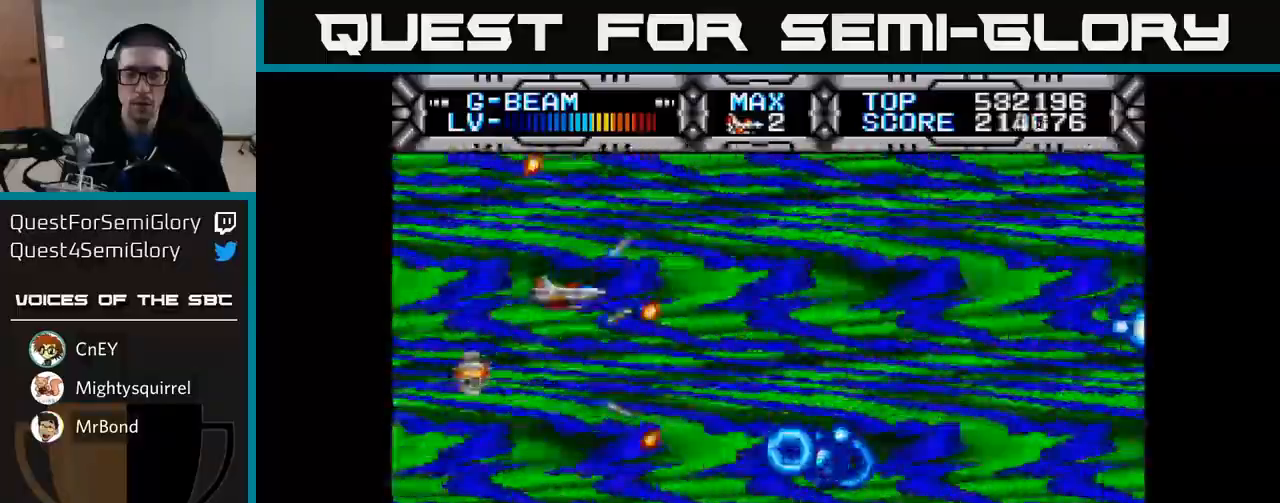
{"buttons": ["X", "DPAD_DOWN", "DPAD_RIGHT"], "left_stick": "center", "right_stick": "center", "events": [[17, "DPAD_RIGHT", "up"], [33, "DPAD_UP", "down"], [50, "DPAD_LEFT", "down"], [133, "DPAD_UP", "up"], [367, "DPAD_DOWN", "down"], [400, "DPAD_LEFT", "up"], [483, "DPAD_RIGHT", "down"]]}
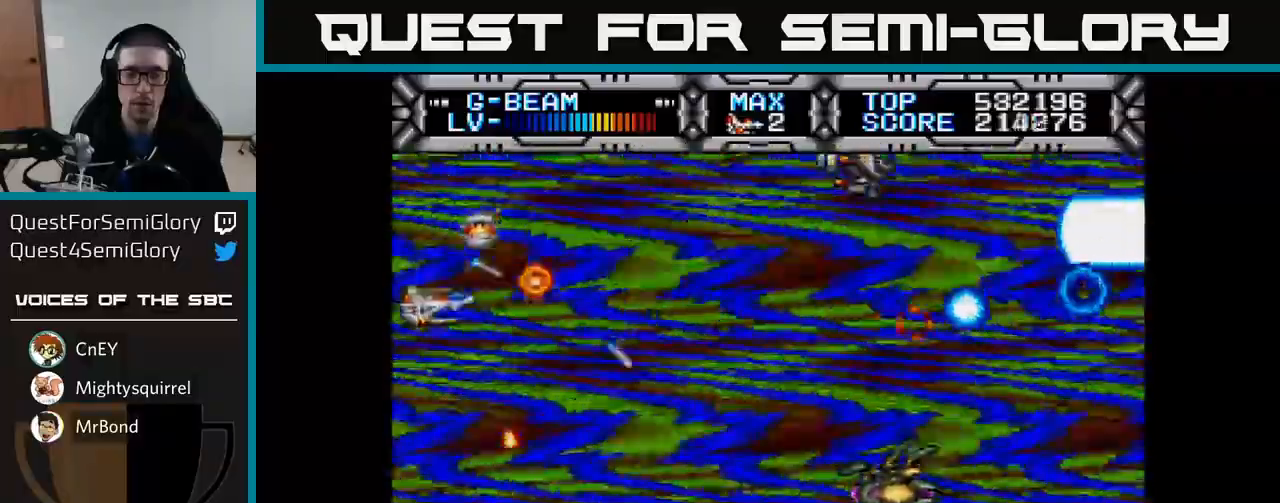
{"buttons": ["X", "DPAD_UP", "DPAD_LEFT"], "left_stick": "center", "right_stick": "center", "events": [[133, "DPAD_DOWN", "up"], [217, "DPAD_DOWN", "down"], [283, "DPAD_RIGHT", "up"], [300, "DPAD_RIGHT", "down"], [400, "DPAD_DOWN", "up"], [400, "DPAD_RIGHT", "up"], [450, "DPAD_LEFT", "down"], [450, "DPAD_UP", "down"]]}
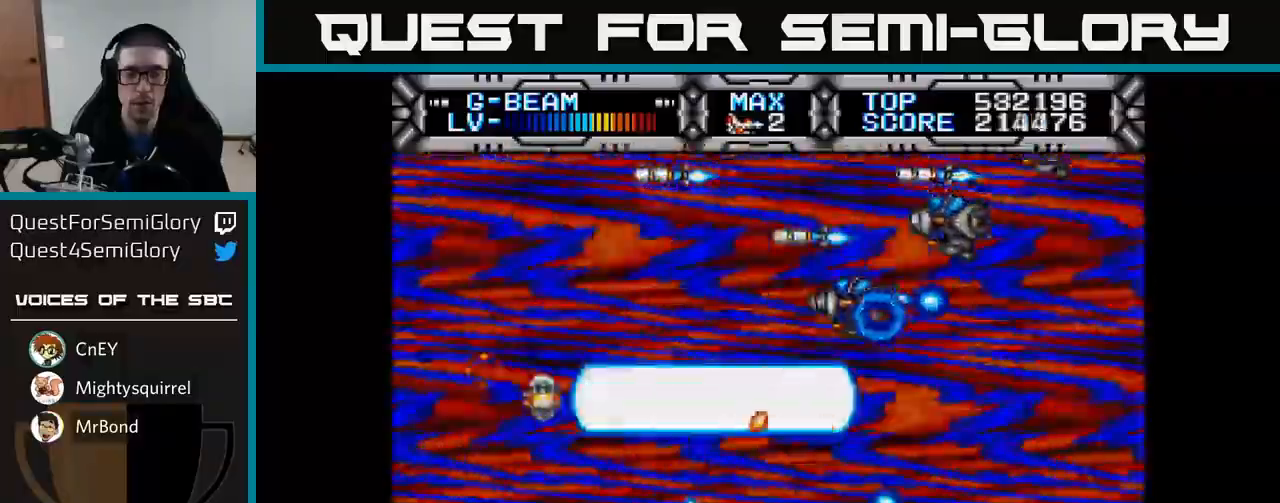
{"buttons": ["X", "DPAD_DOWN"], "left_stick": "center", "right_stick": "center", "events": [[267, "DPAD_UP", "up"], [350, "DPAD_LEFT", "up"], [433, "DPAD_DOWN", "down"]]}
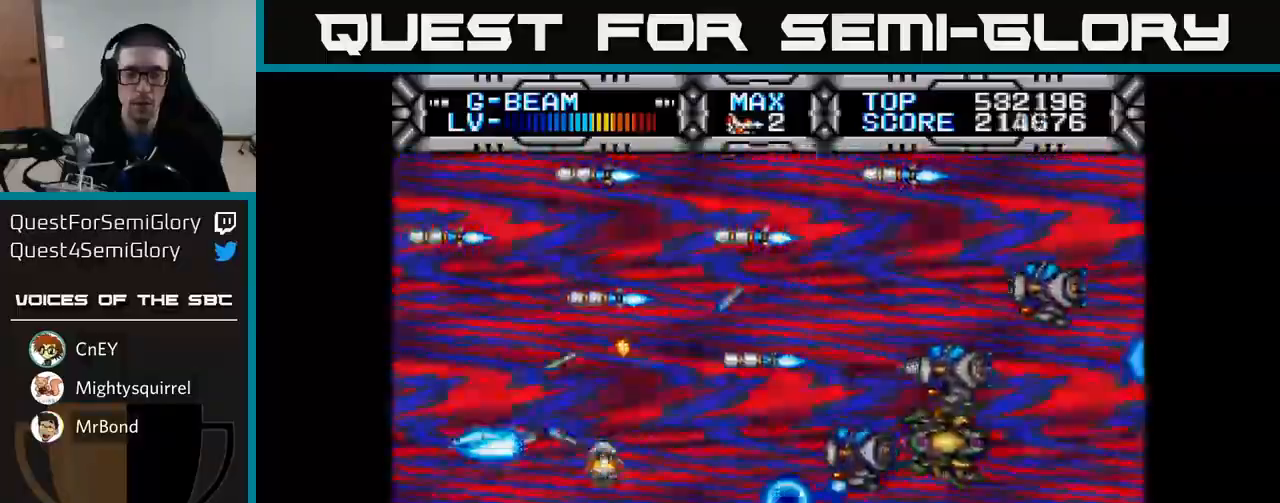
{"buttons": ["X", "DPAD_DOWN"], "left_stick": "center", "right_stick": "center", "events": [[100, "DPAD_DOWN", "up"], [167, "DPAD_UP", "down"], [183, "DPAD_LEFT", "down"], [317, "DPAD_UP", "up"], [383, "DPAD_DOWN", "down"], [383, "DPAD_LEFT", "up"]]}
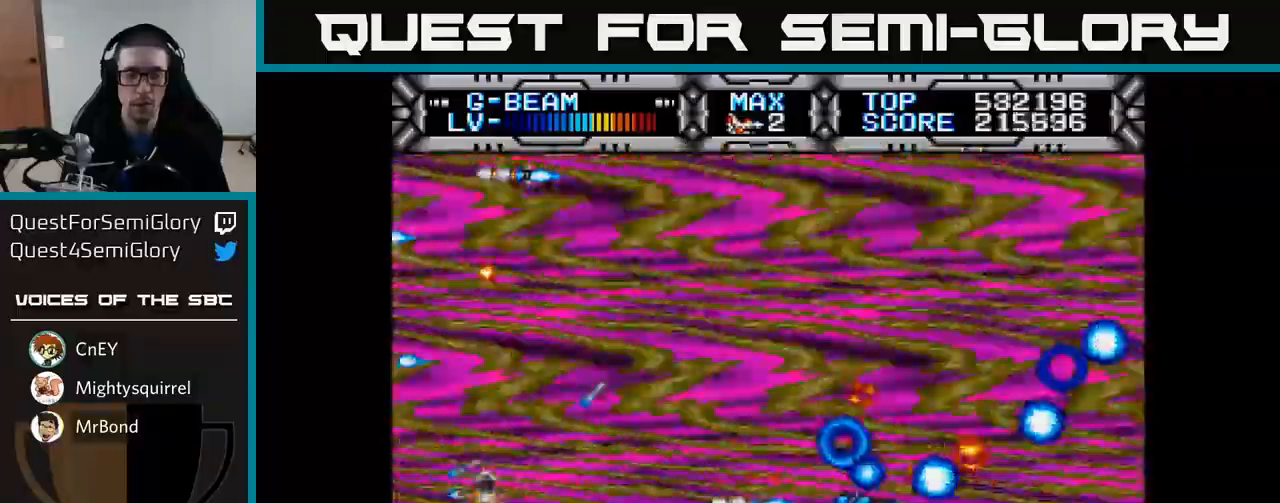
{"buttons": ["X", "DPAD_RIGHT"], "left_stick": "center", "right_stick": "center", "events": [[50, "DPAD_DOWN", "up"], [133, "DPAD_LEFT", "down"], [133, "DPAD_UP", "down"], [233, "DPAD_LEFT", "up"], [450, "DPAD_RIGHT", "down"], [450, "DPAD_UP", "up"]]}
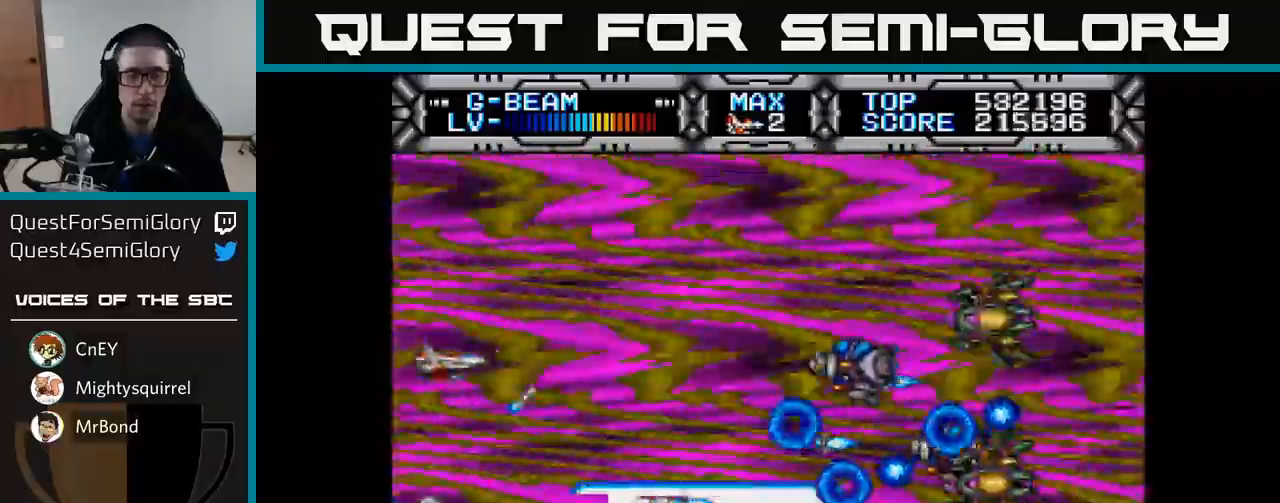
{"buttons": ["X", "DPAD_UP"], "left_stick": "center", "right_stick": "center", "events": [[100, "DPAD_DOWN", "down"], [117, "DPAD_RIGHT", "up"], [200, "DPAD_DOWN", "up"], [200, "DPAD_LEFT", "down"], [217, "DPAD_UP", "down"], [350, "DPAD_LEFT", "up"]]}
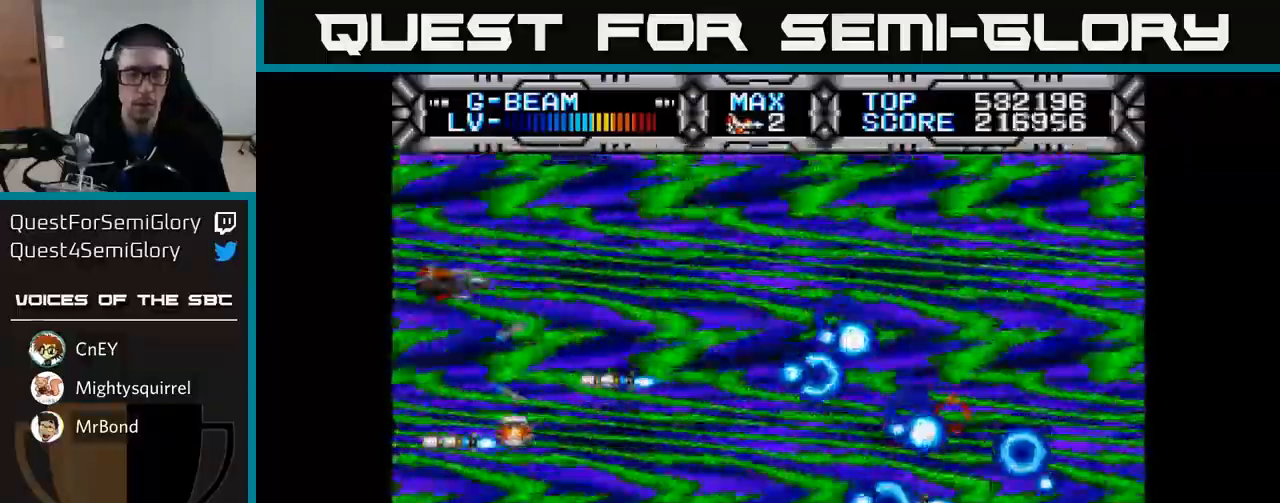
{"buttons": ["X"], "left_stick": "center", "right_stick": "center", "events": [[83, "DPAD_UP", "up"], [100, "DPAD_RIGHT", "down"], [367, "DPAD_DOWN", "down"], [400, "DPAD_RIGHT", "up"], [450, "DPAD_DOWN", "up"]]}
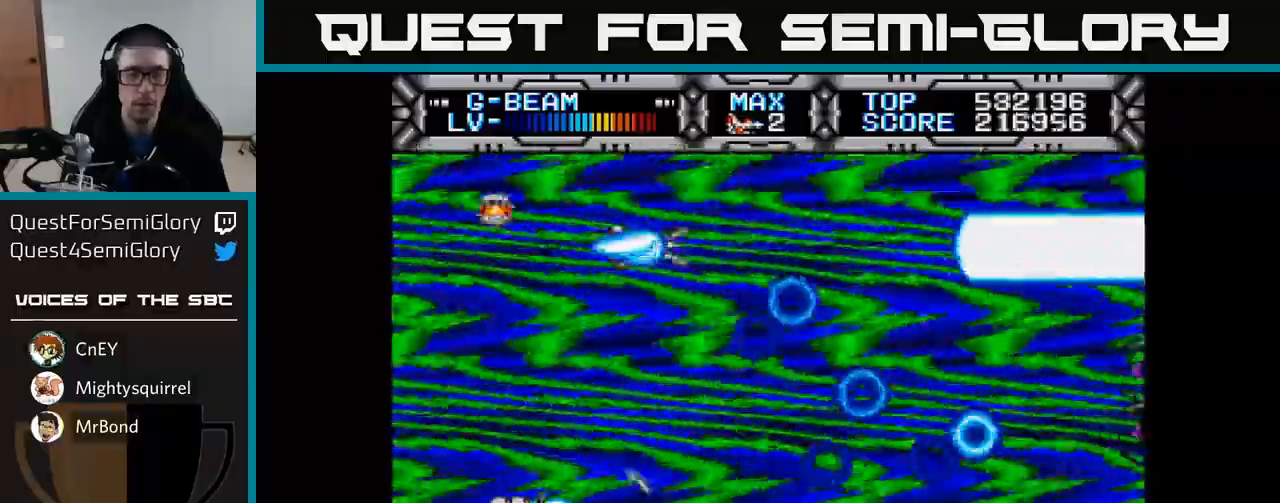
{"buttons": ["X", "DPAD_DOWN"], "left_stick": "center", "right_stick": "center", "events": [[283, "DPAD_DOWN", "down"]]}
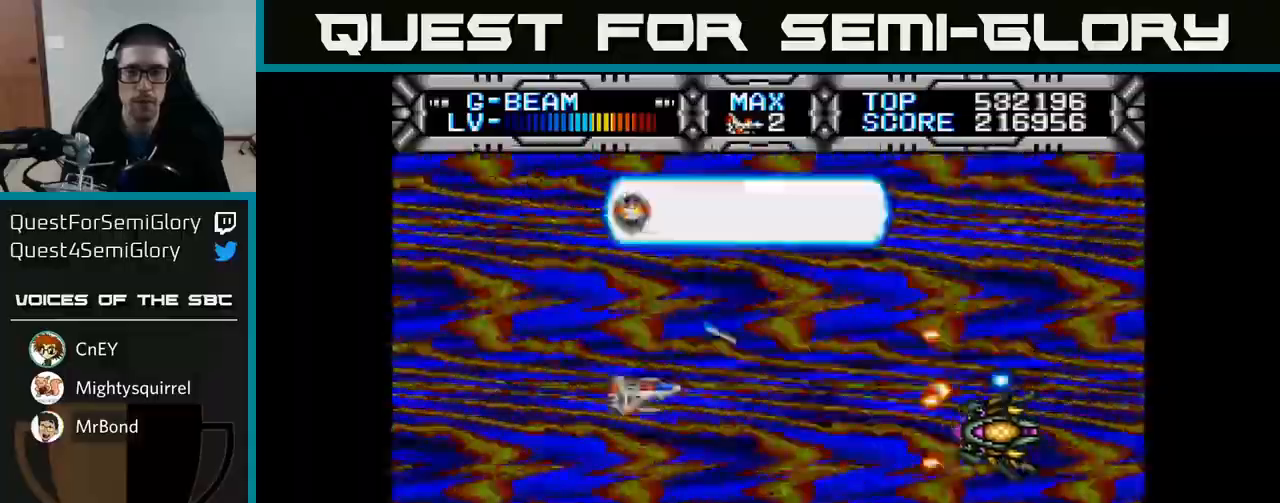
{"buttons": ["X", "DPAD_UP"], "left_stick": "center", "right_stick": "center", "events": [[200, "DPAD_DOWN", "up"], [200, "DPAD_LEFT", "down"], [367, "DPAD_UP", "down"], [483, "DPAD_LEFT", "up"]]}
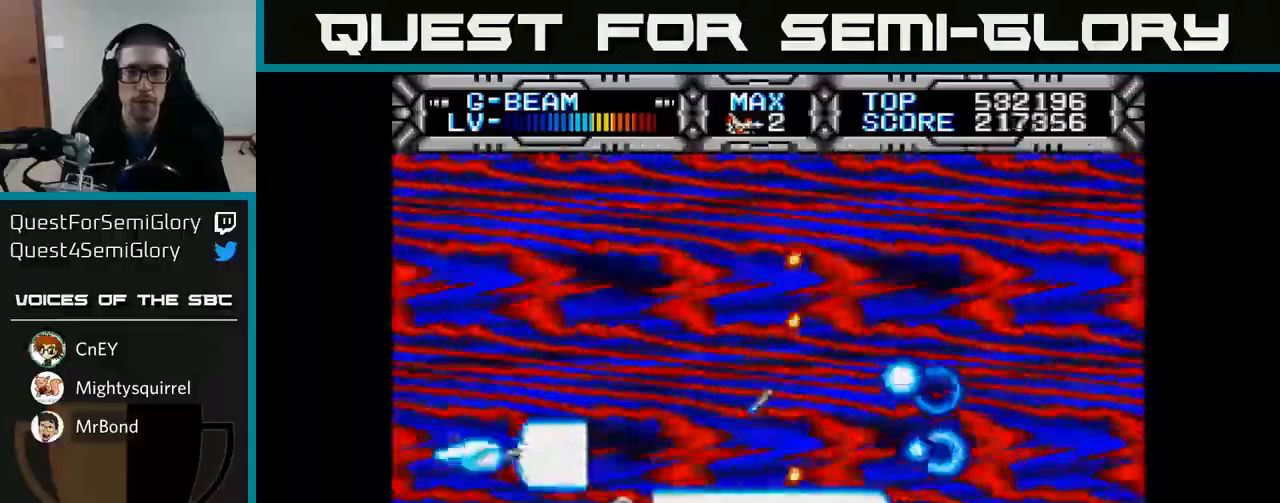
{"buttons": ["X"], "left_stick": "center", "right_stick": "center", "events": [[233, "DPAD_UP", "up"]]}
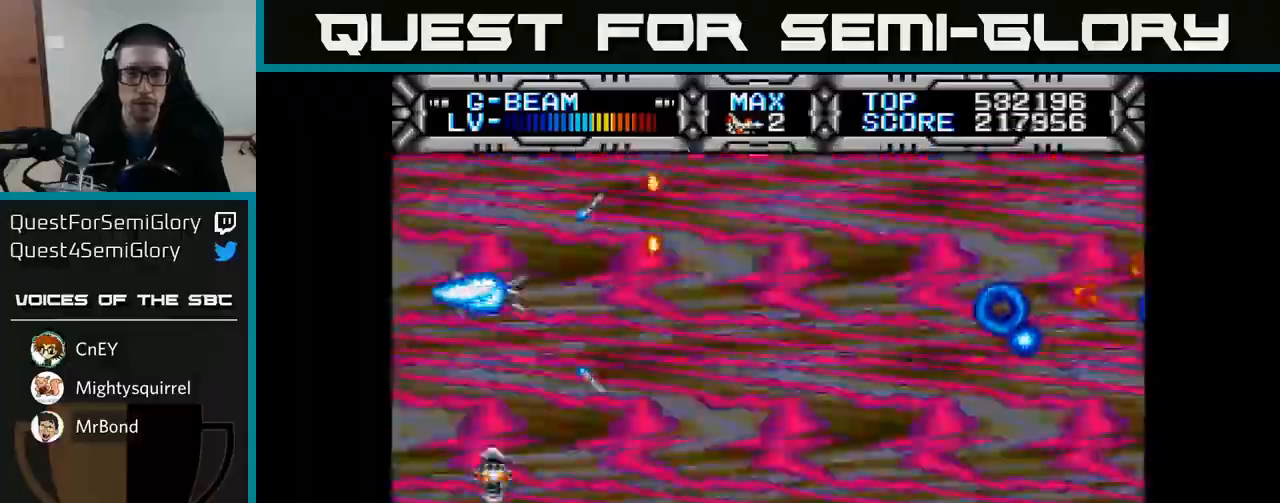
{"buttons": ["X", "DPAD_DOWN"], "left_stick": "center", "right_stick": "center", "events": [[117, "DPAD_RIGHT", "down"], [250, "DPAD_DOWN", "down"], [367, "DPAD_RIGHT", "up"]]}
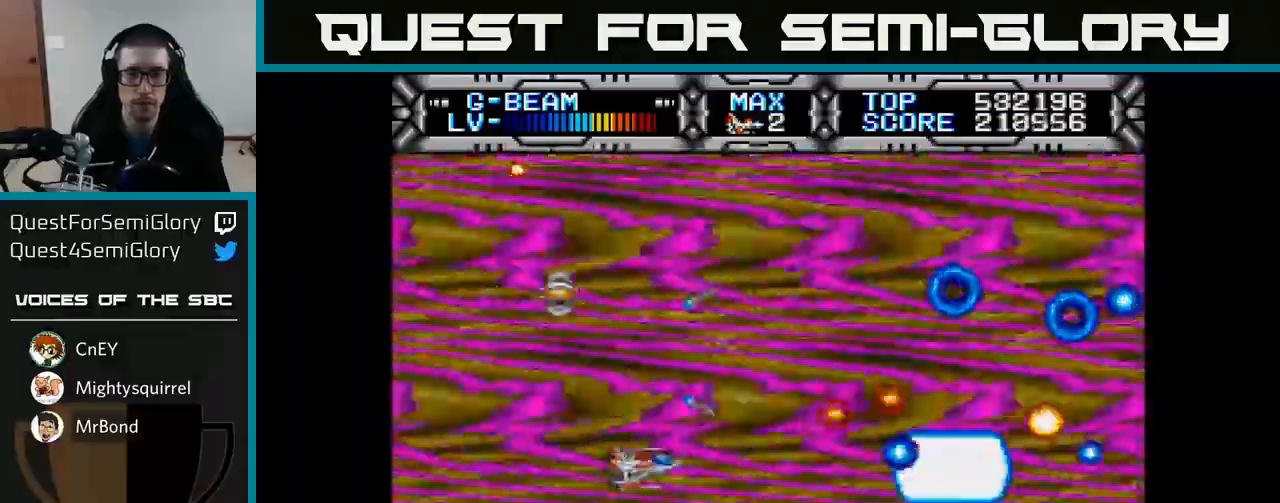
{"buttons": ["X", "DPAD_UP"], "left_stick": "center", "right_stick": "center", "events": [[67, "DPAD_DOWN", "up"], [333, "DPAD_LEFT", "down"], [367, "DPAD_UP", "down"], [467, "DPAD_LEFT", "up"]]}
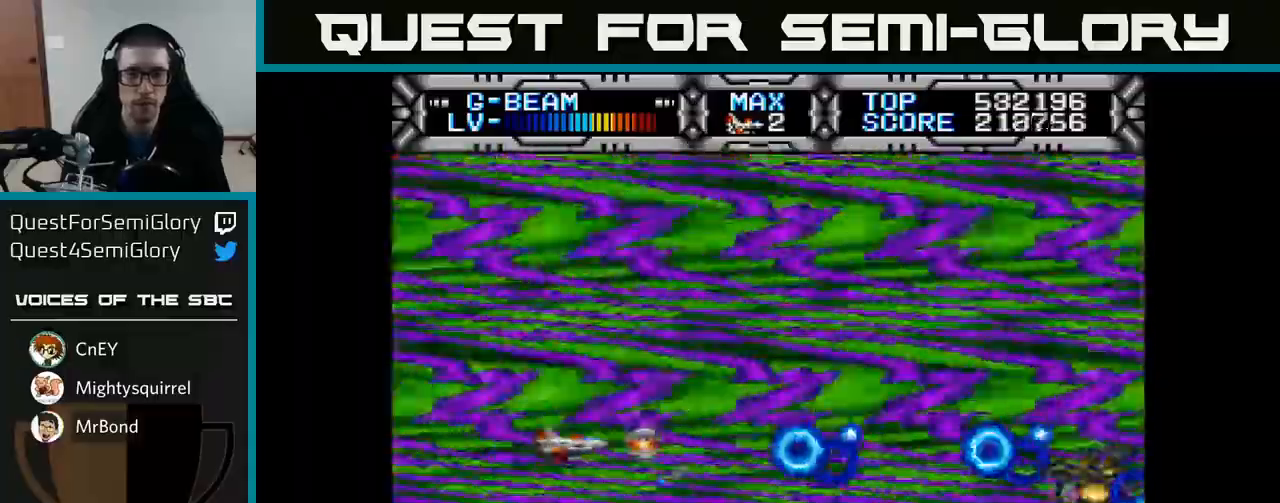
{"buttons": ["X", "DPAD_DOWN"], "left_stick": "center", "right_stick": "center", "events": [[283, "DPAD_UP", "up"], [433, "DPAD_DOWN", "down"]]}
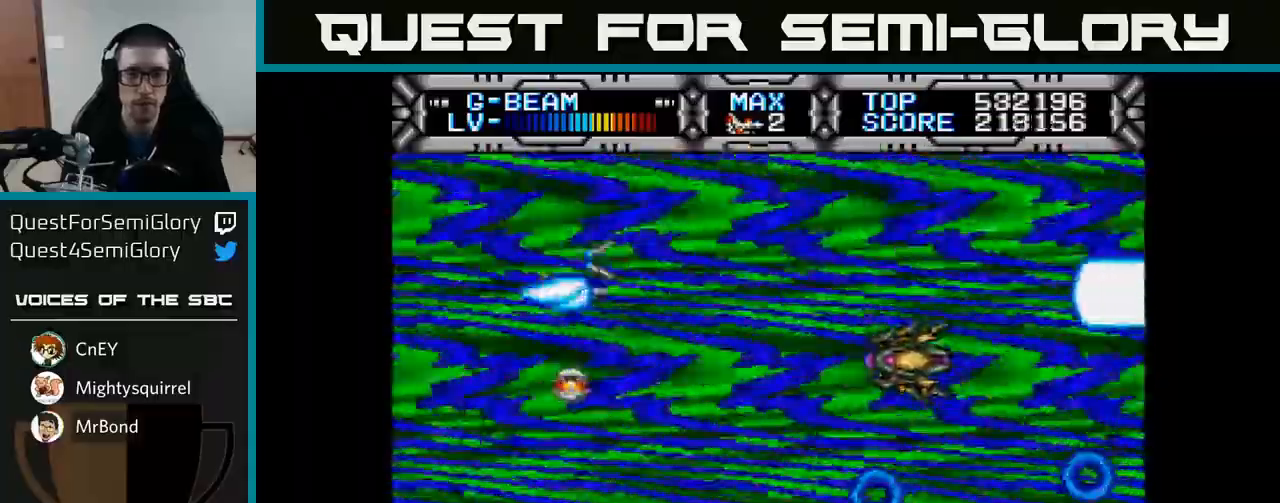
{"buttons": ["X", "DPAD_UP"], "left_stick": "center", "right_stick": "center", "events": [[300, "DPAD_DOWN", "up"], [383, "DPAD_UP", "down"]]}
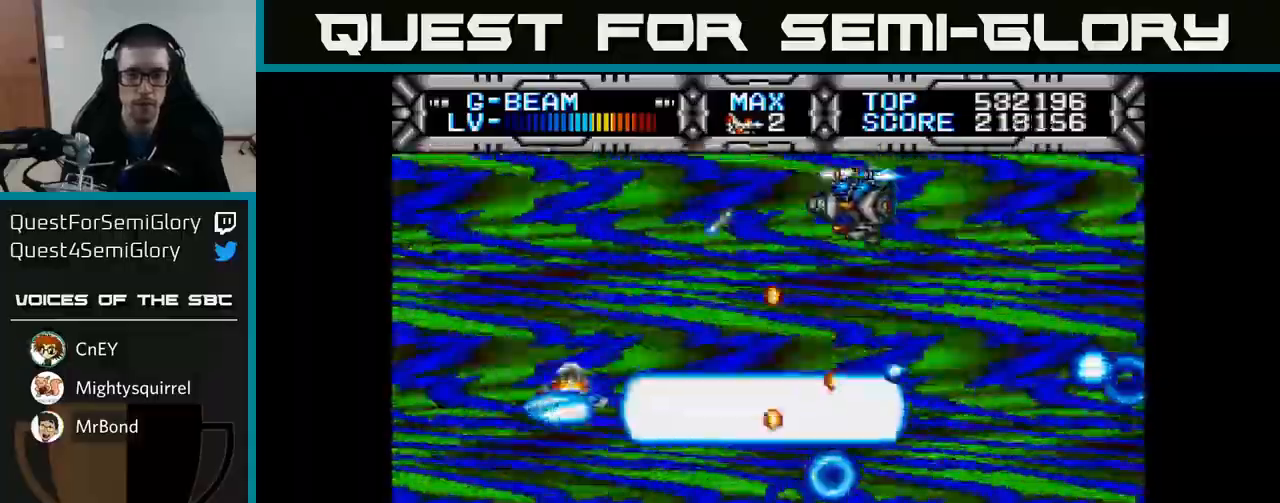
{"buttons": ["X", "DPAD_DOWN", "DPAD_RIGHT"], "left_stick": "center", "right_stick": "center", "events": [[17, "DPAD_LEFT", "down"], [250, "DPAD_UP", "up"], [283, "DPAD_LEFT", "up"], [417, "DPAD_DOWN", "down"], [483, "DPAD_RIGHT", "down"]]}
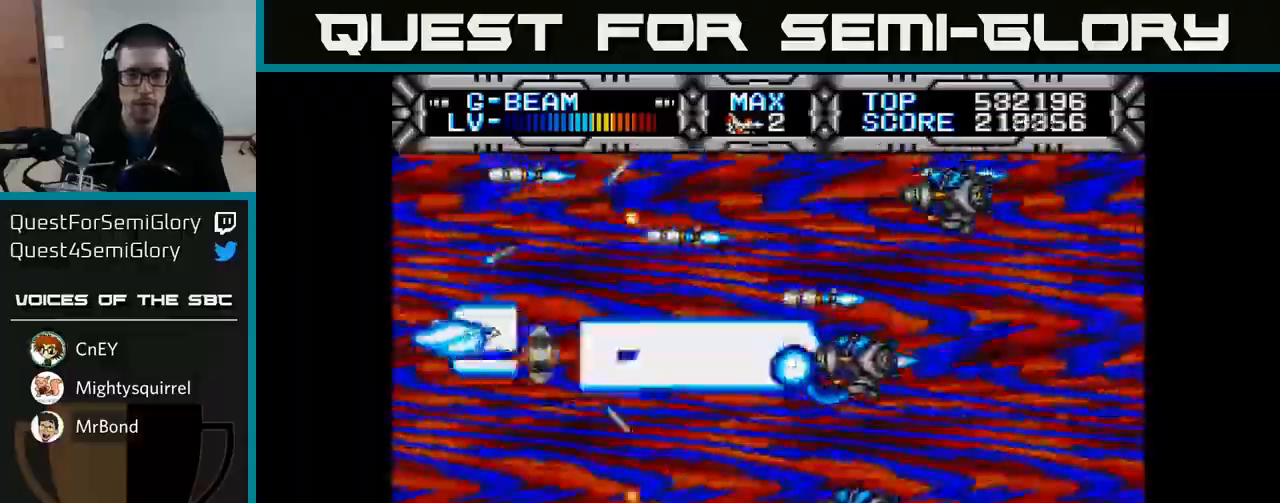
{"buttons": ["X"], "left_stick": "center", "right_stick": "center", "events": [[167, "DPAD_DOWN", "up"], [167, "DPAD_RIGHT", "up"], [317, "DPAD_LEFT", "down"], [417, "DPAD_LEFT", "up"]]}
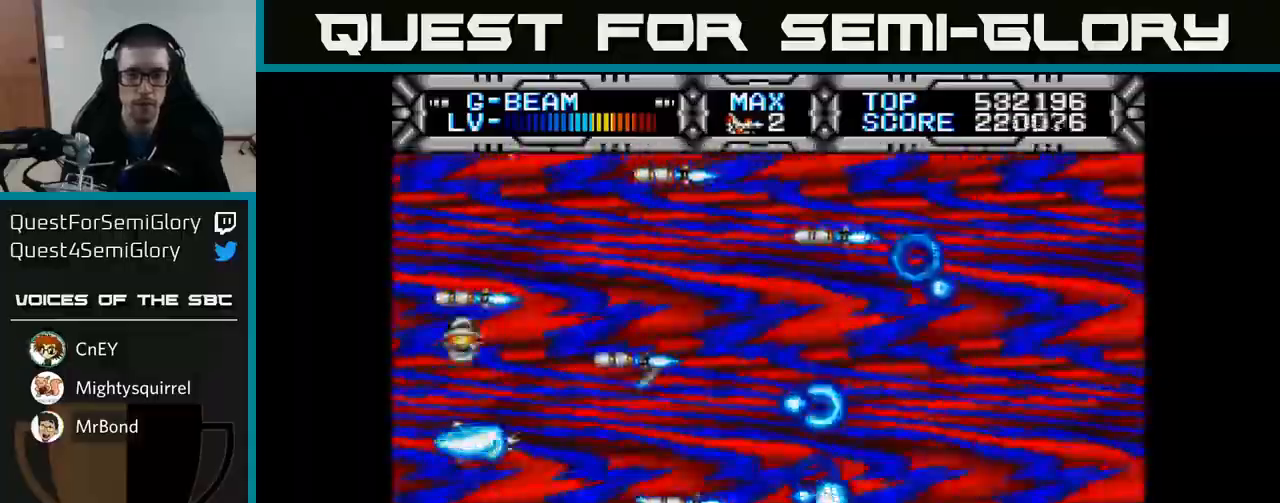
{"buttons": ["X"], "left_stick": "center", "right_stick": "center", "events": []}
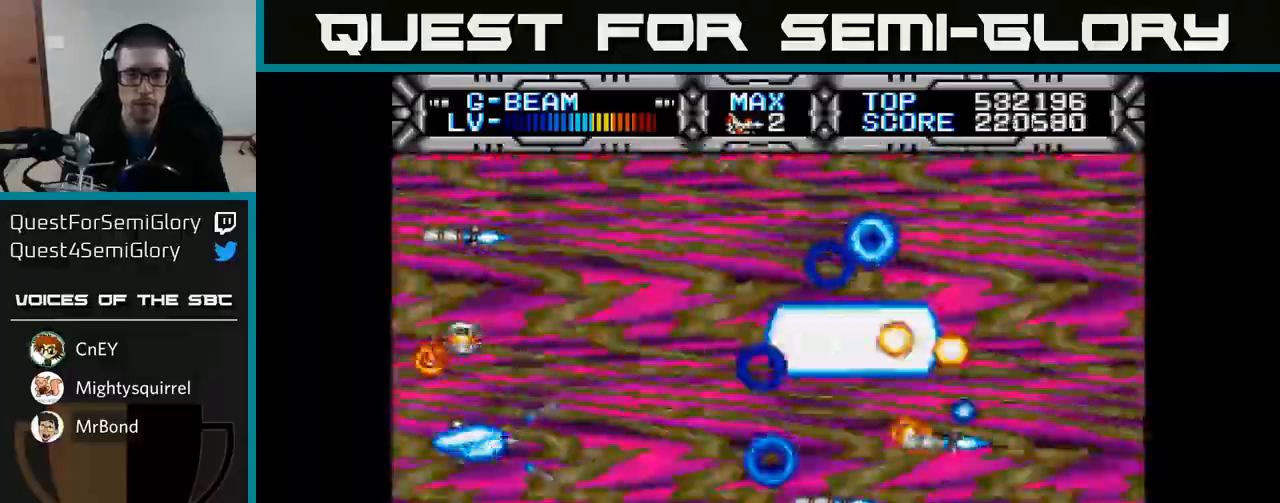
{"buttons": ["X", "DPAD_RIGHT"], "left_stick": "center", "right_stick": "center", "events": [[283, "DPAD_UP", "down"], [417, "DPAD_UP", "up"], [433, "DPAD_RIGHT", "down"]]}
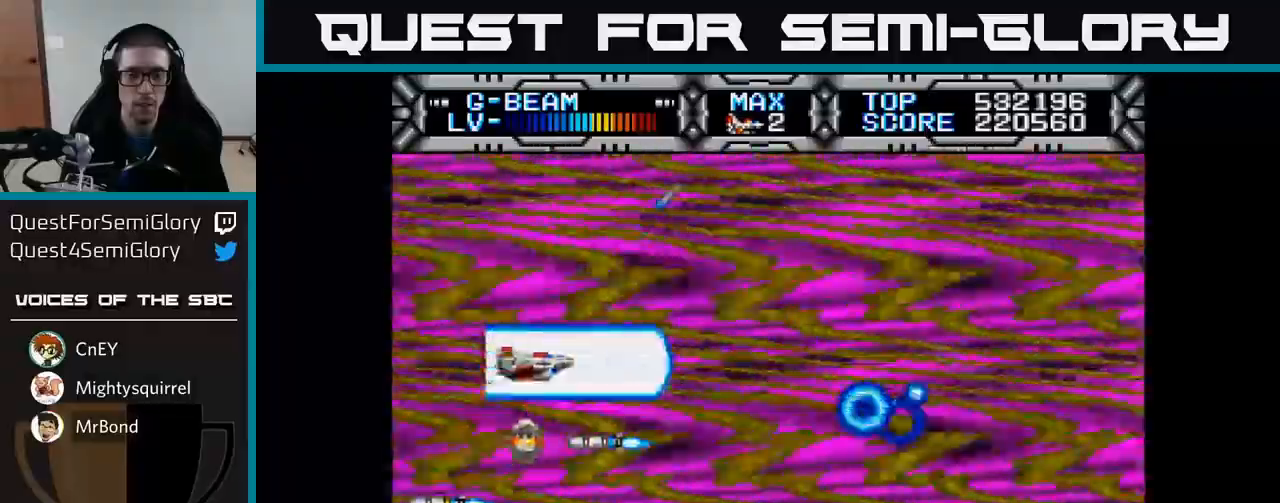
{"buttons": ["X", "DPAD_LEFT"], "left_stick": "center", "right_stick": "center", "events": [[217, "DPAD_DOWN", "down"], [217, "DPAD_RIGHT", "up"], [467, "DPAD_DOWN", "up"], [483, "DPAD_LEFT", "down"]]}
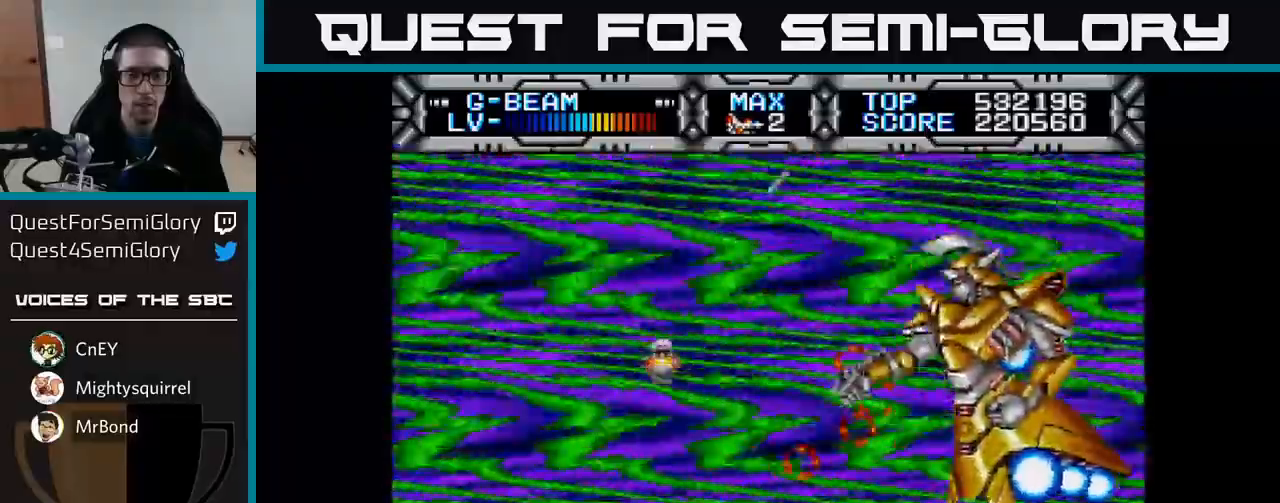
{"buttons": ["X", "DPAD_DOWN"], "left_stick": "center", "right_stick": "center", "events": [[17, "DPAD_UP", "down"], [100, "DPAD_LEFT", "up"], [250, "DPAD_LEFT", "down"], [317, "DPAD_UP", "up"], [400, "DPAD_DOWN", "down"], [450, "DPAD_LEFT", "up"]]}
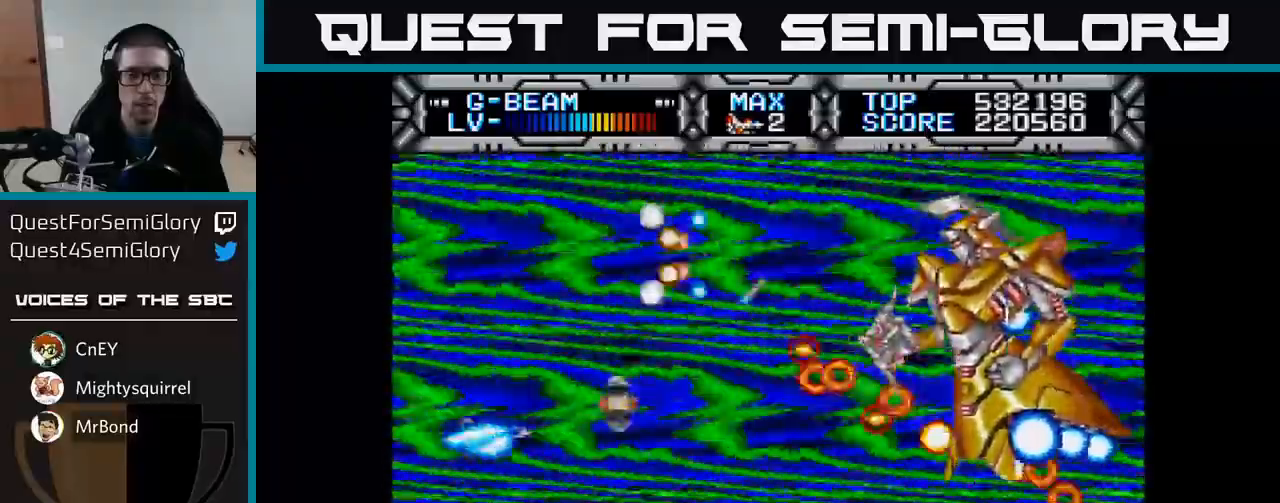
{"buttons": ["X", "DPAD_LEFT"], "left_stick": "center", "right_stick": "center", "events": [[50, "DPAD_RIGHT", "down"], [67, "DPAD_DOWN", "up"], [400, "DPAD_RIGHT", "up"], [417, "DPAD_UP", "down"], [433, "DPAD_LEFT", "down"], [483, "DPAD_UP", "up"]]}
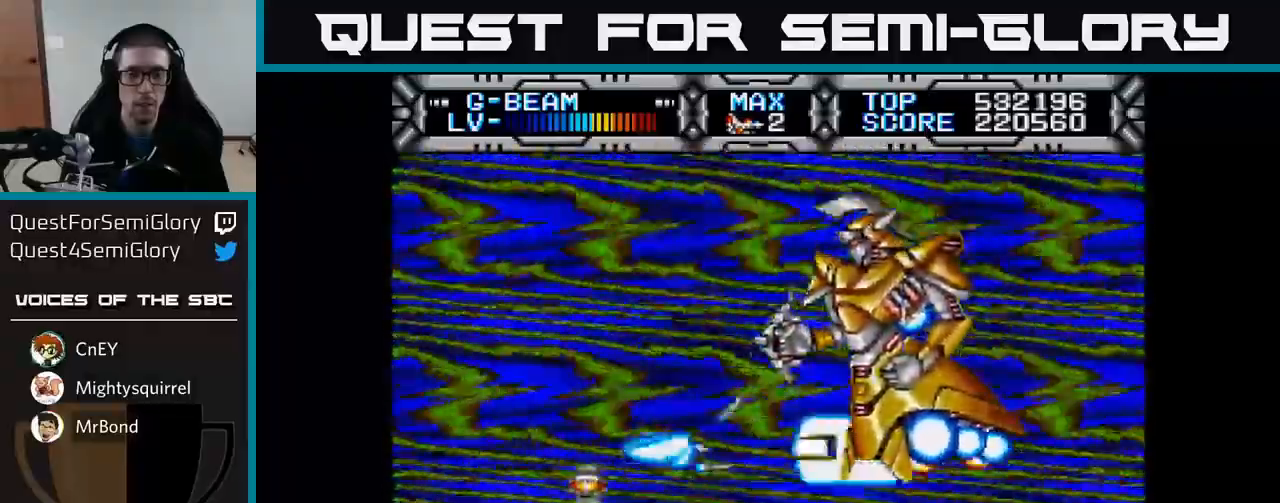
{"buttons": ["X"], "left_stick": "center", "right_stick": "center", "events": [[217, "DPAD_DOWN", "down"], [283, "DPAD_LEFT", "up"], [450, "DPAD_DOWN", "up"]]}
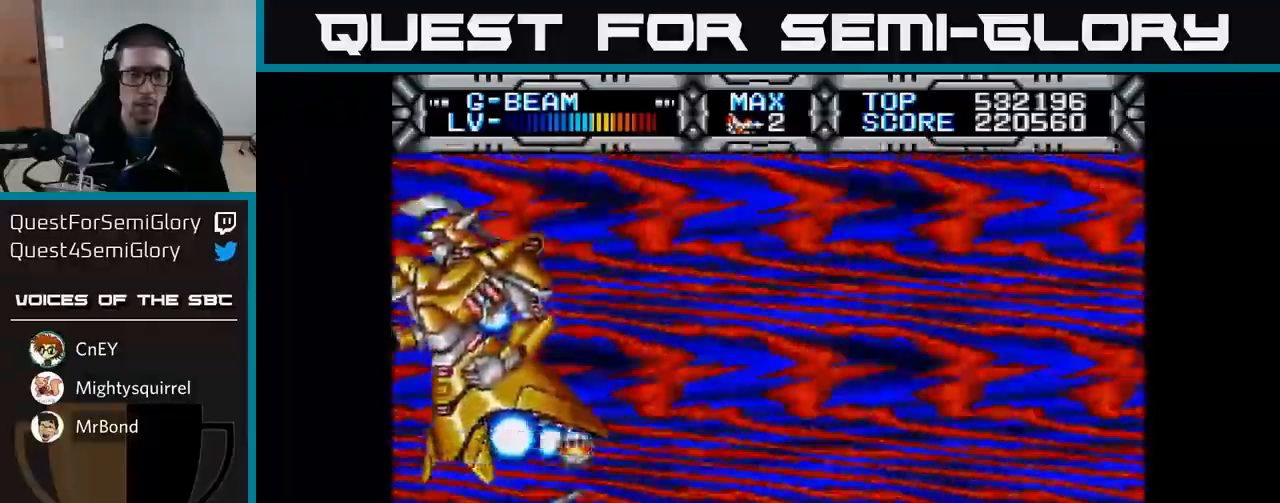
{"buttons": ["X"], "left_stick": "center", "right_stick": "center", "events": []}
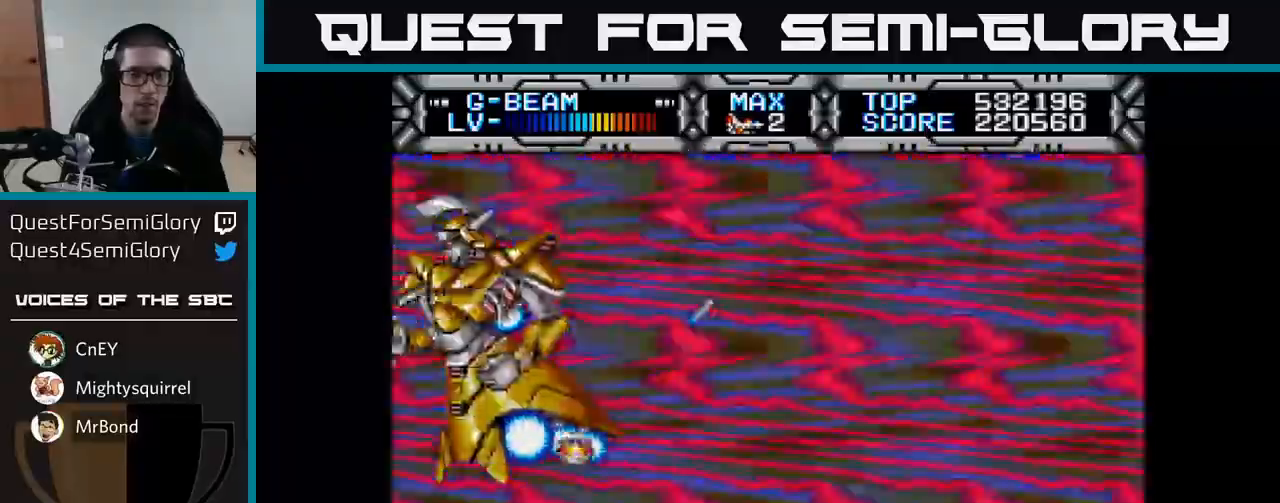
{"buttons": ["X", "DPAD_RIGHT"], "left_stick": "center", "right_stick": "center", "events": [[217, "DPAD_UP", "down"], [383, "DPAD_RIGHT", "down"], [400, "DPAD_UP", "up"]]}
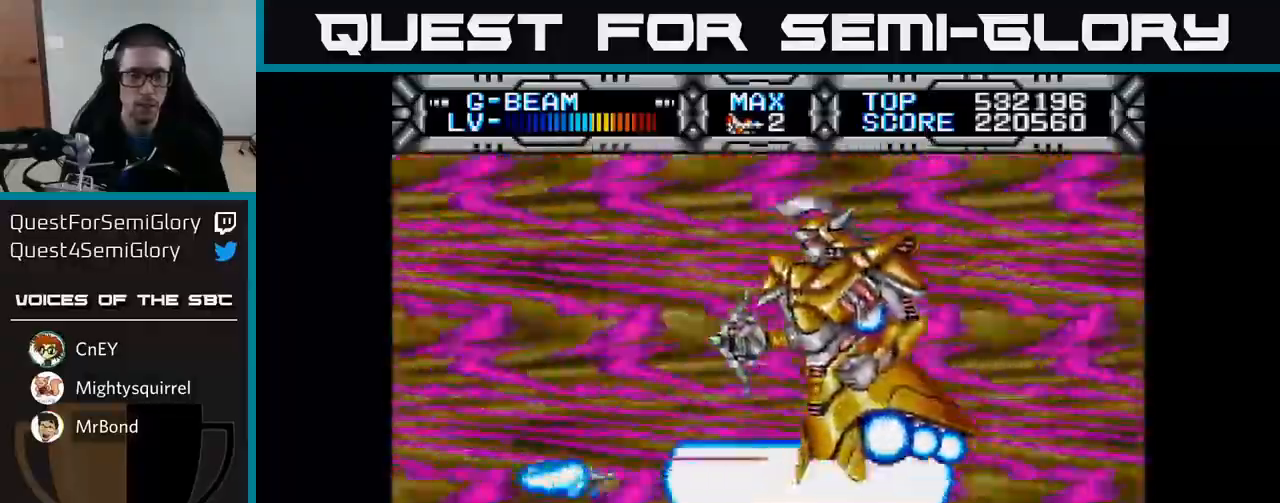
{"buttons": ["X"], "left_stick": "center", "right_stick": "center", "events": [[317, "DPAD_RIGHT", "up"], [367, "DPAD_LEFT", "down"], [433, "DPAD_LEFT", "up"]]}
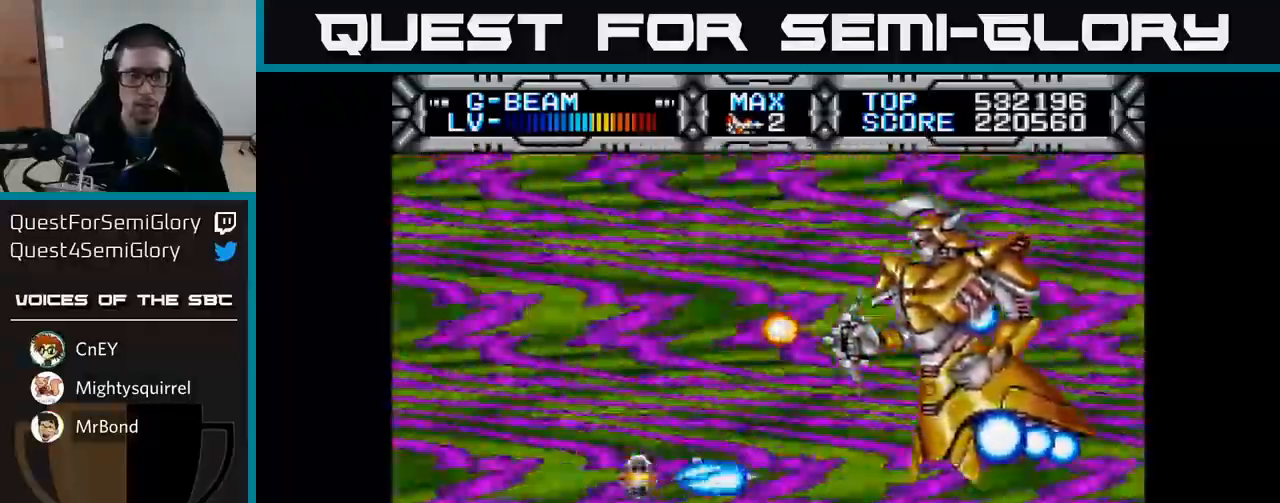
{"buttons": ["X"], "left_stick": "center", "right_stick": "center", "events": [[283, "DPAD_UP", "down"], [317, "DPAD_UP", "up"]]}
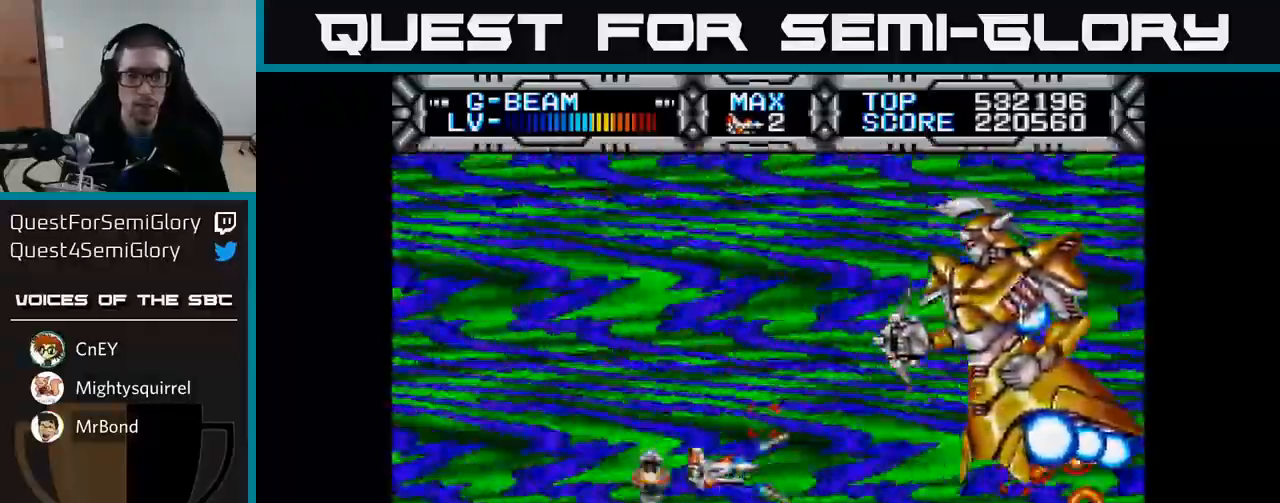
{"buttons": ["X", "DPAD_DOWN"], "left_stick": "center", "right_stick": "center", "events": [[150, "DPAD_RIGHT", "down"], [233, "DPAD_RIGHT", "up"], [250, "DPAD_UP", "down"], [300, "DPAD_LEFT", "down"], [300, "DPAD_UP", "up"], [383, "DPAD_DOWN", "down"], [483, "DPAD_LEFT", "up"]]}
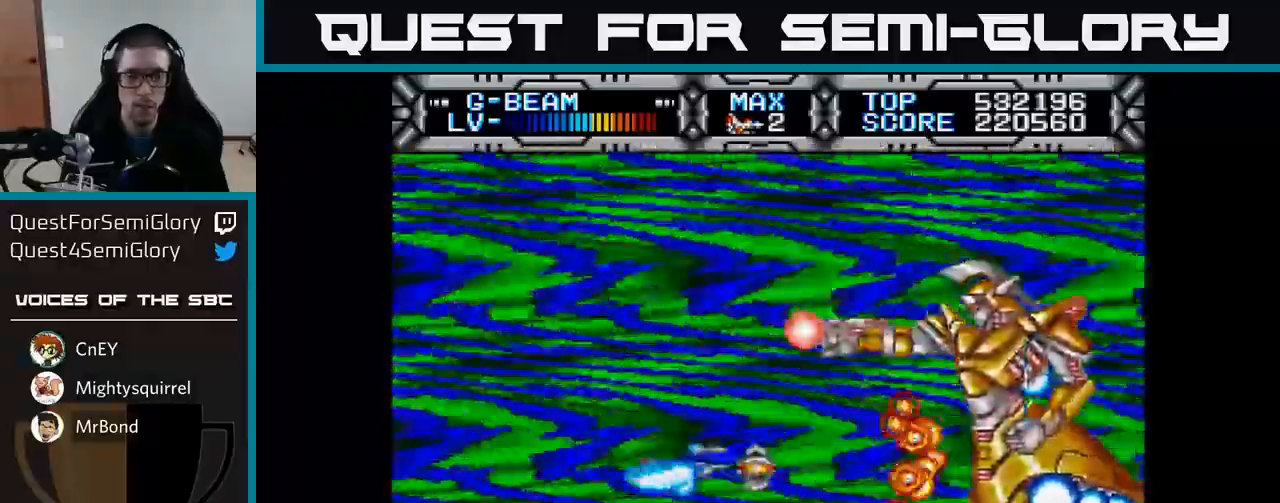
{"buttons": ["X", "DPAD_UP"], "left_stick": "down-right", "right_stick": "center", "events": [[33, "DPAD_DOWN", "up"], [183, "DPAD_DOWN", "down"], [267, "DPAD_DOWN", "up"], [367, "left_stick", "down-right"], [500, "DPAD_UP", "down"]]}